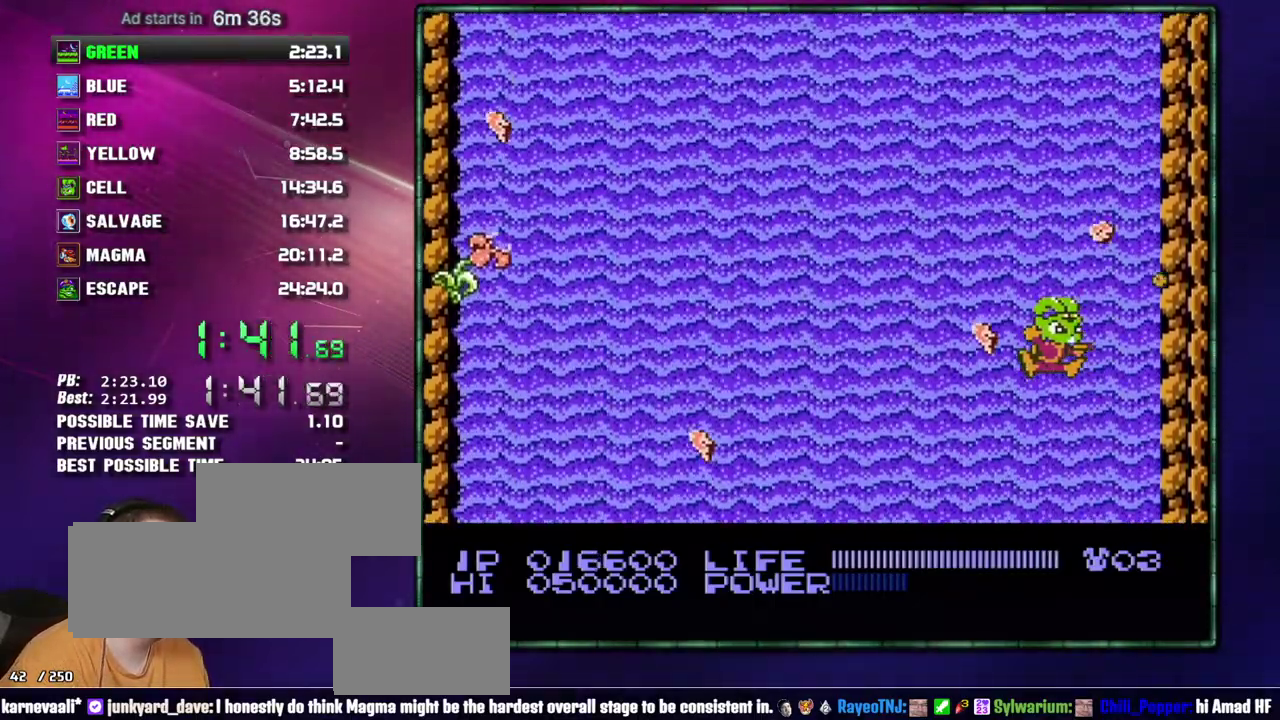
Gameplay with a controller (Nintendo layout); each line is a JSON object with the inputs held at the frame after it. "events" lists button and stick changes between this image and that frame as [ms after this image, input, new state], when the widget could be followed in between. Not read: L3 R3 START.
{"buttons": ["B", "DPAD_RIGHT"], "events": [[433, "DPAD_RIGHT", "down"]]}
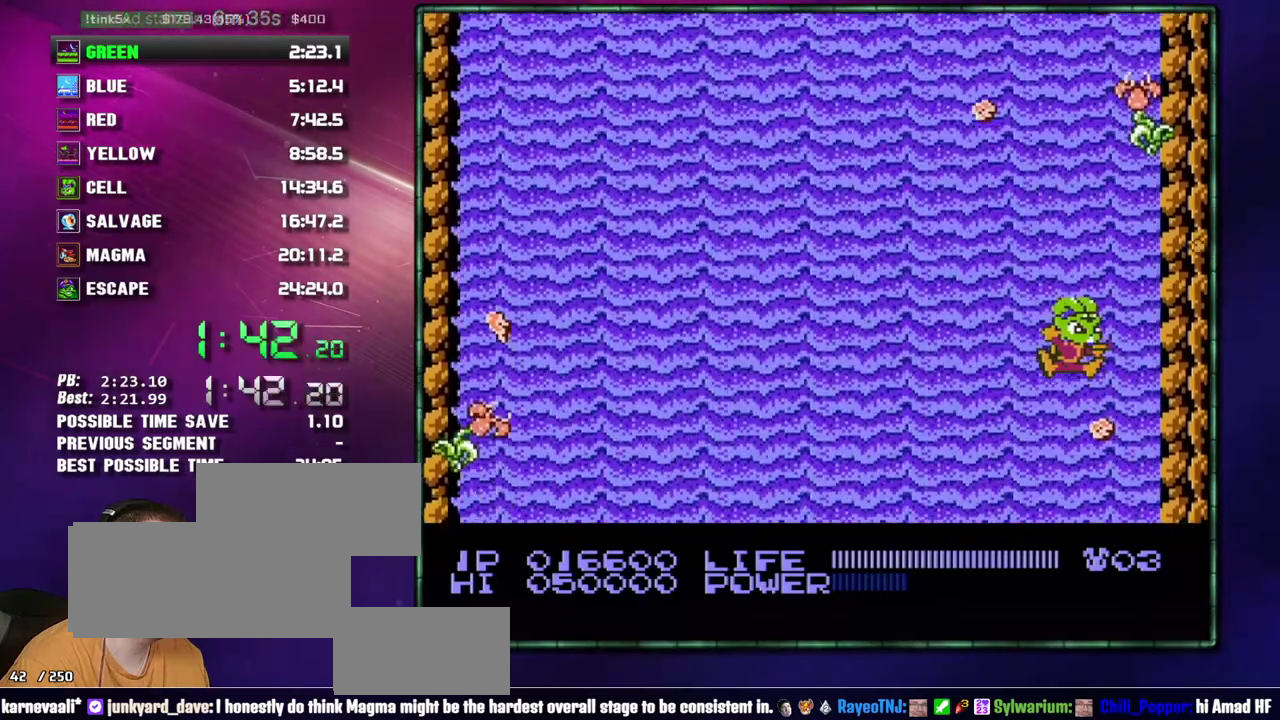
{"buttons": ["DPAD_RIGHT"]}
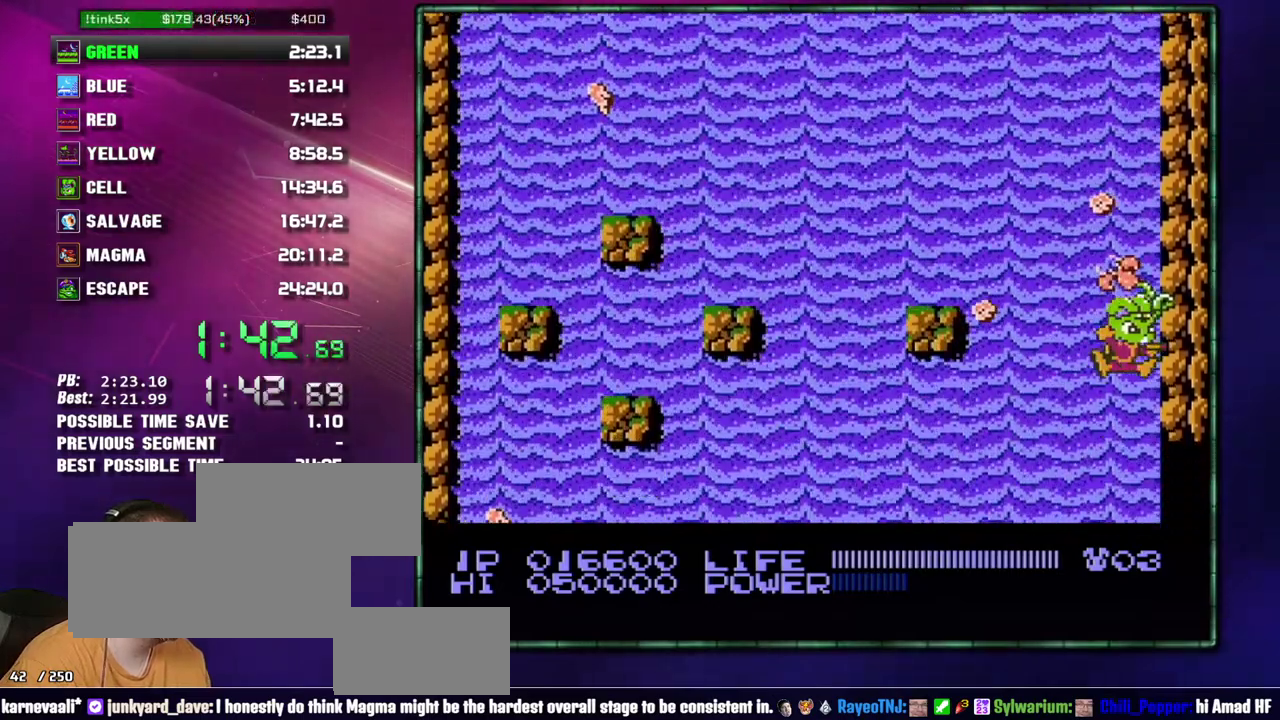
{"buttons": ["DPAD_RIGHT"], "events": []}
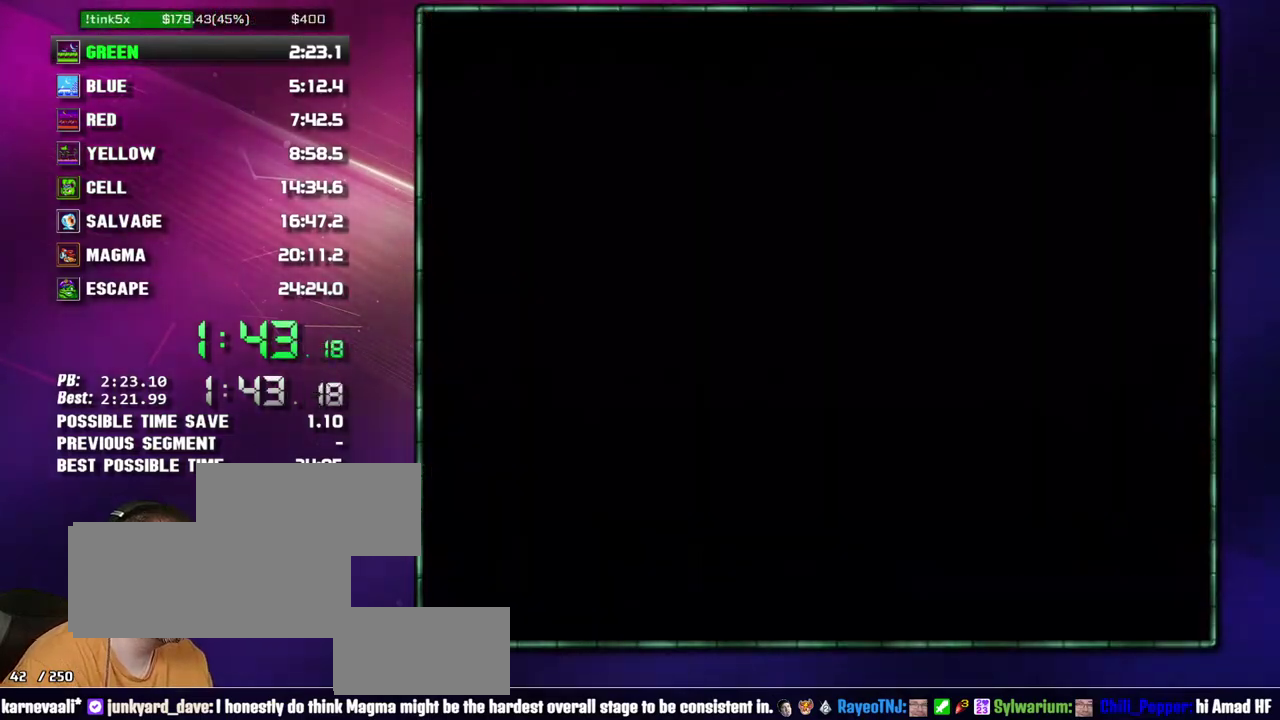
{"buttons": ["DPAD_RIGHT"], "events": []}
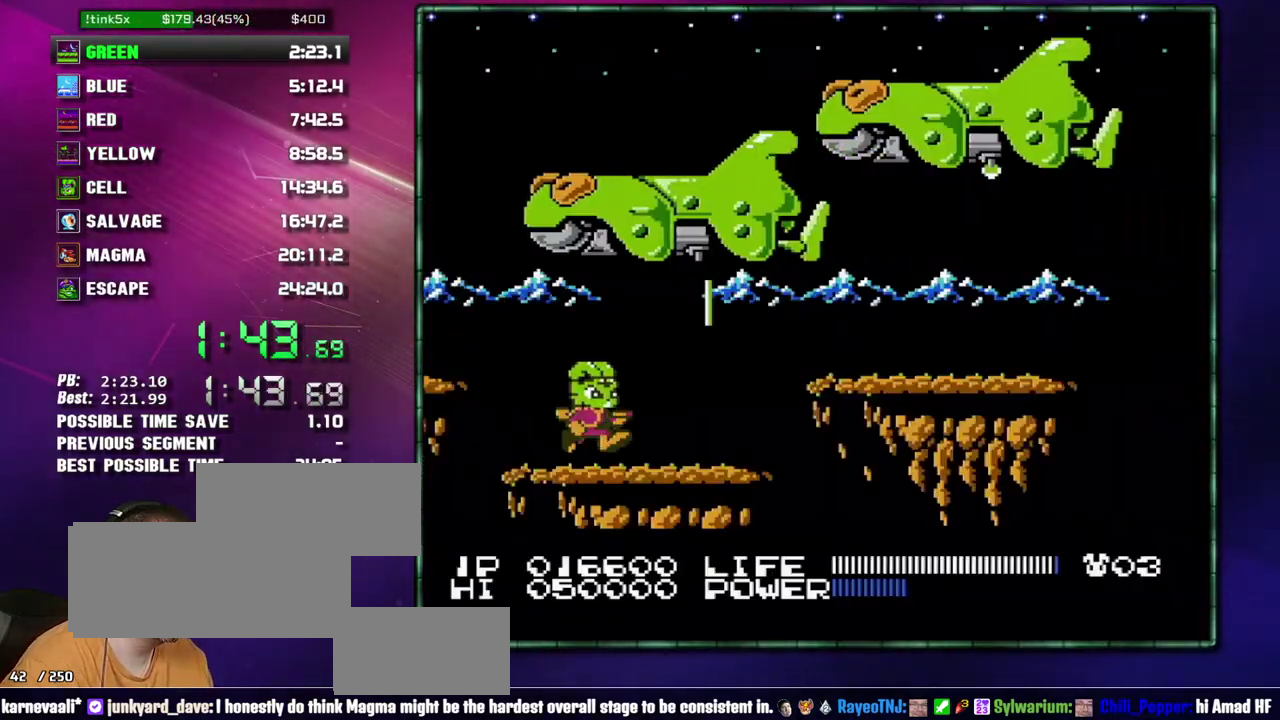
{"buttons": ["A", "DPAD_RIGHT"], "events": [[217, "A", "down"]]}
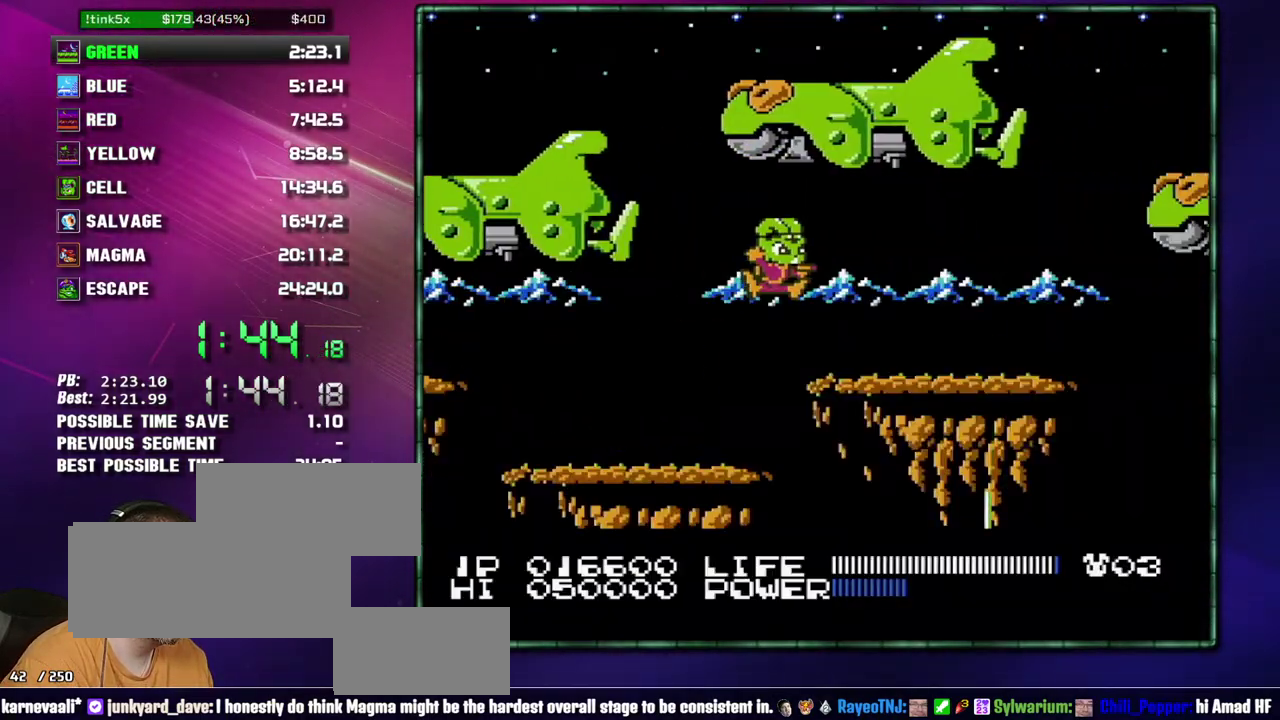
{"buttons": ["DPAD_RIGHT"], "events": [[83, "A", "up"]]}
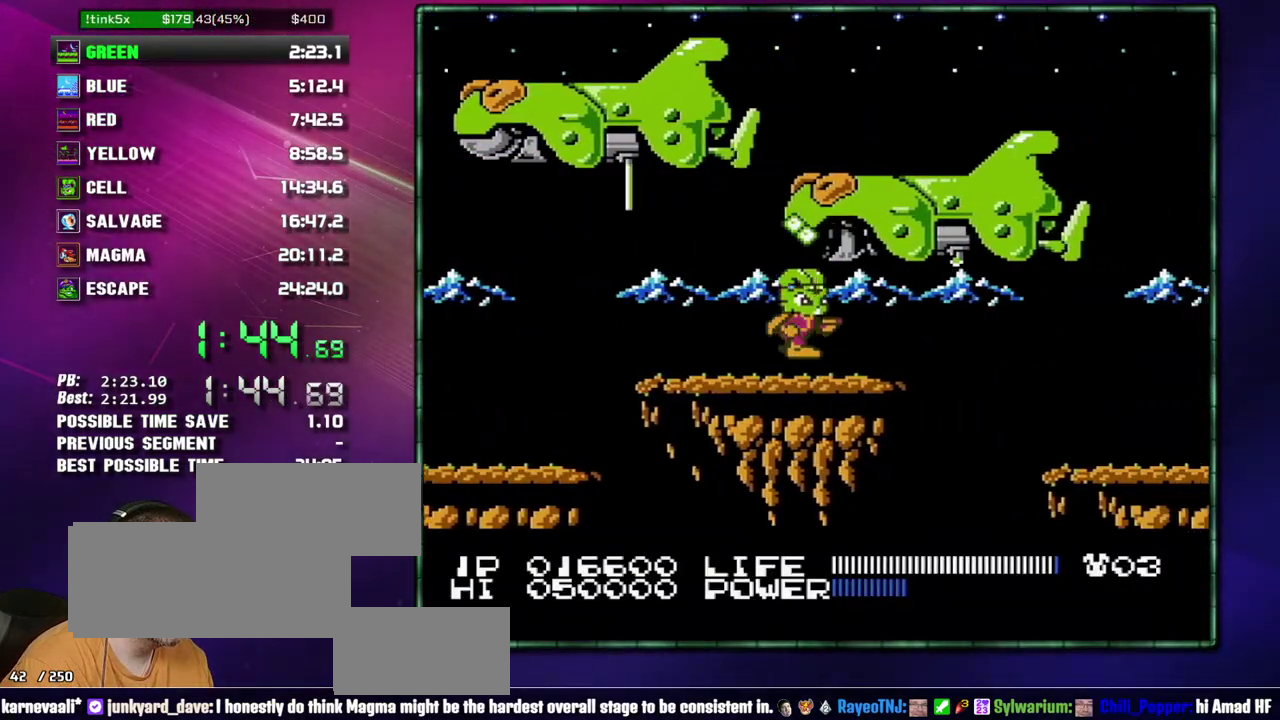
{"buttons": ["DPAD_RIGHT"], "events": [[233, "A", "down"], [400, "A", "up"]]}
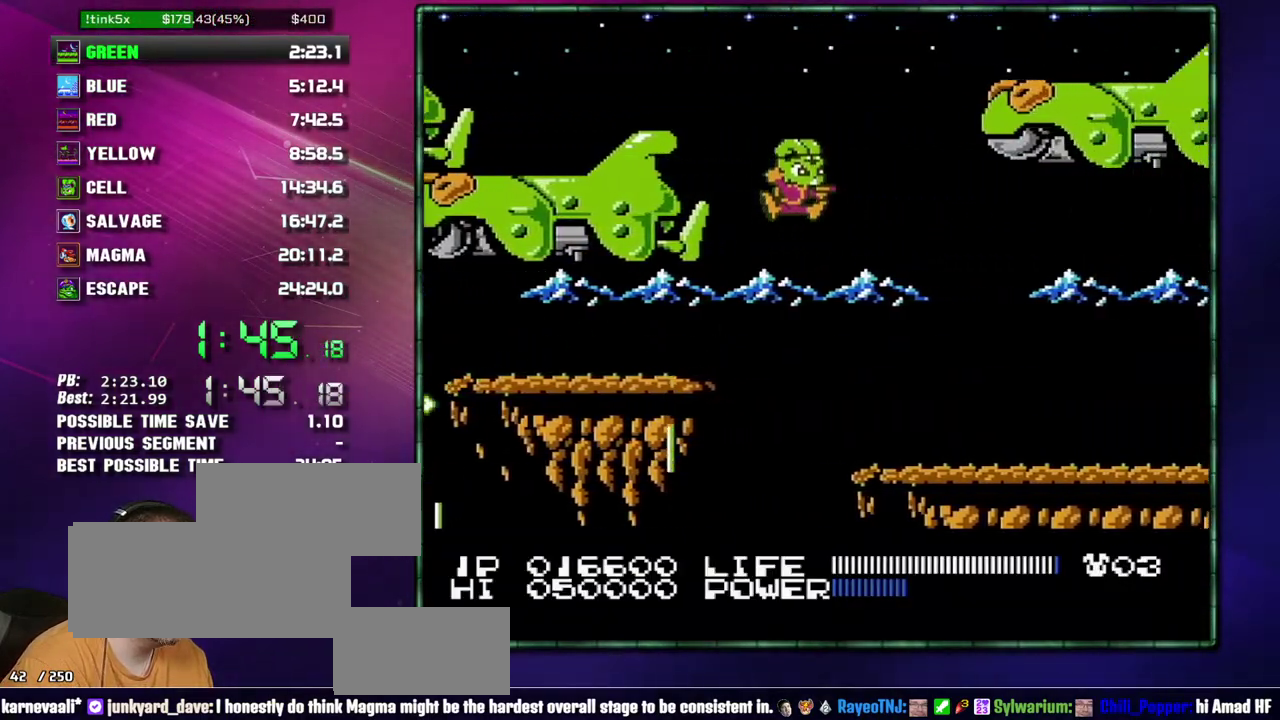
{"buttons": ["DPAD_RIGHT"], "events": []}
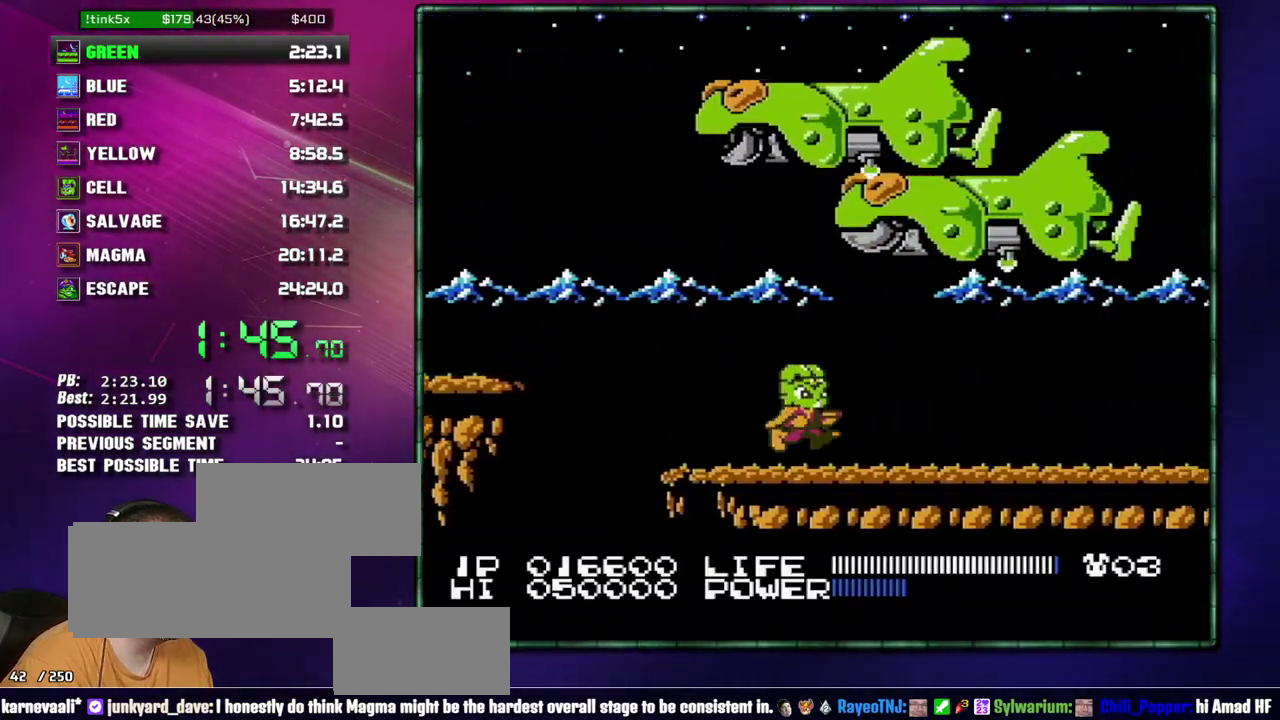
{"buttons": ["DPAD_RIGHT"], "events": []}
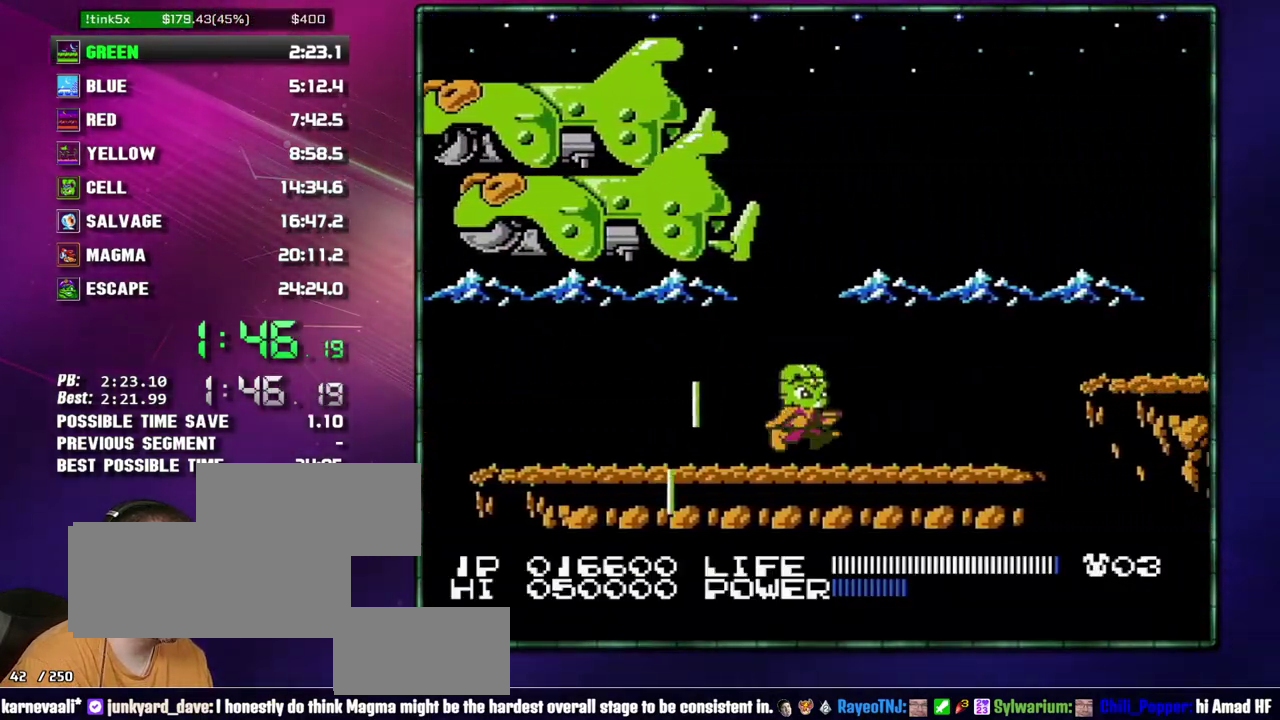
{"buttons": ["A", "DPAD_RIGHT"], "events": [[483, "A", "down"]]}
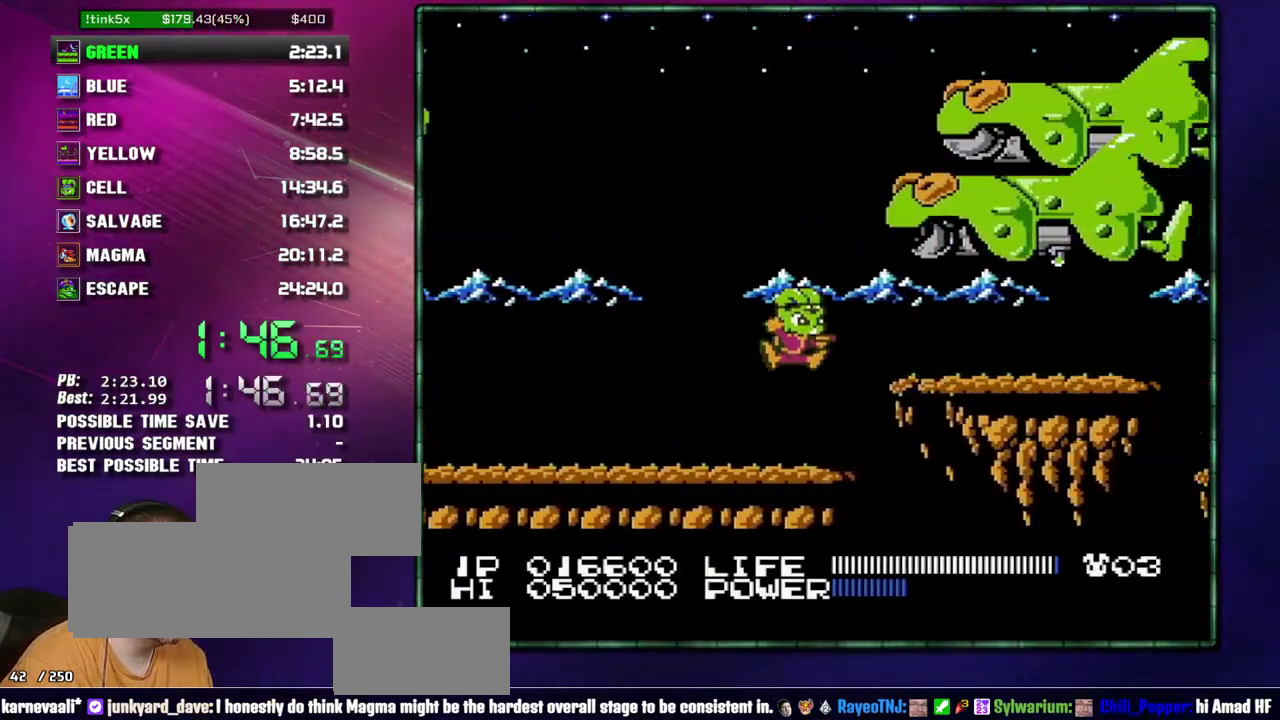
{"buttons": ["A"], "events": [[83, "A", "up"], [433, "DPAD_RIGHT", "up"], [483, "A", "down"]]}
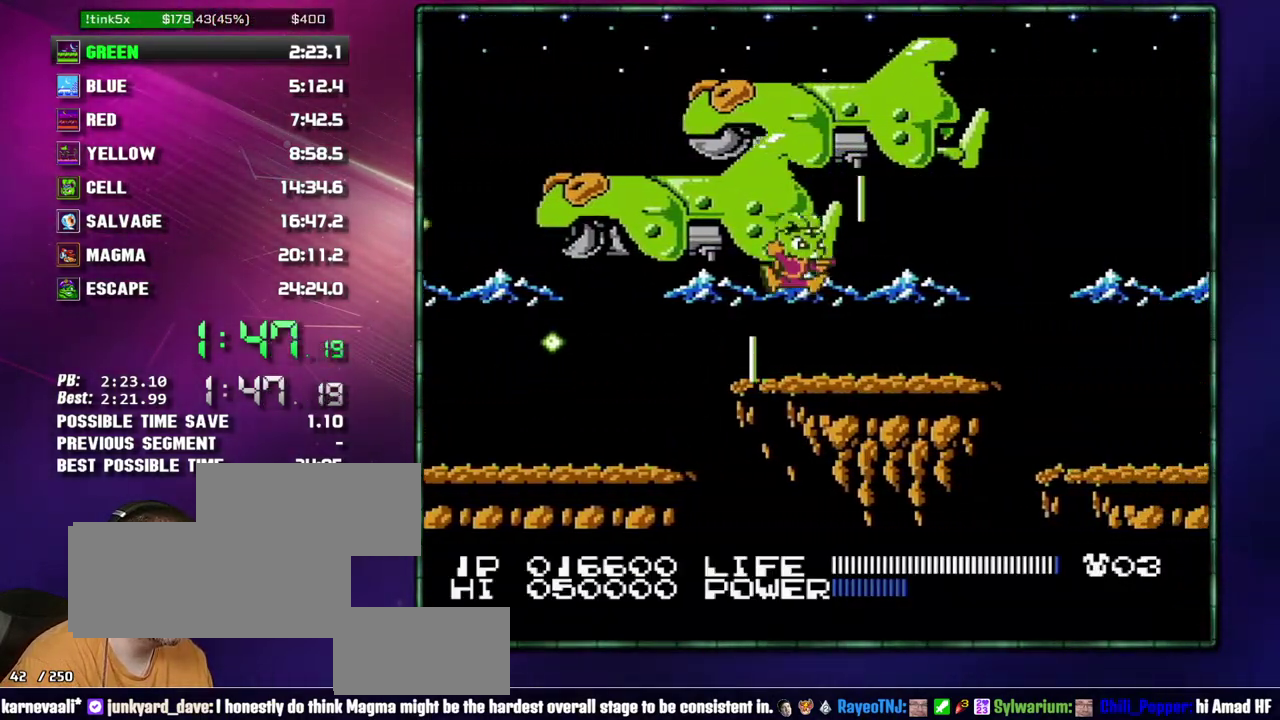
{"buttons": ["DPAD_RIGHT"], "events": [[50, "DPAD_RIGHT", "down"], [83, "A", "up"]]}
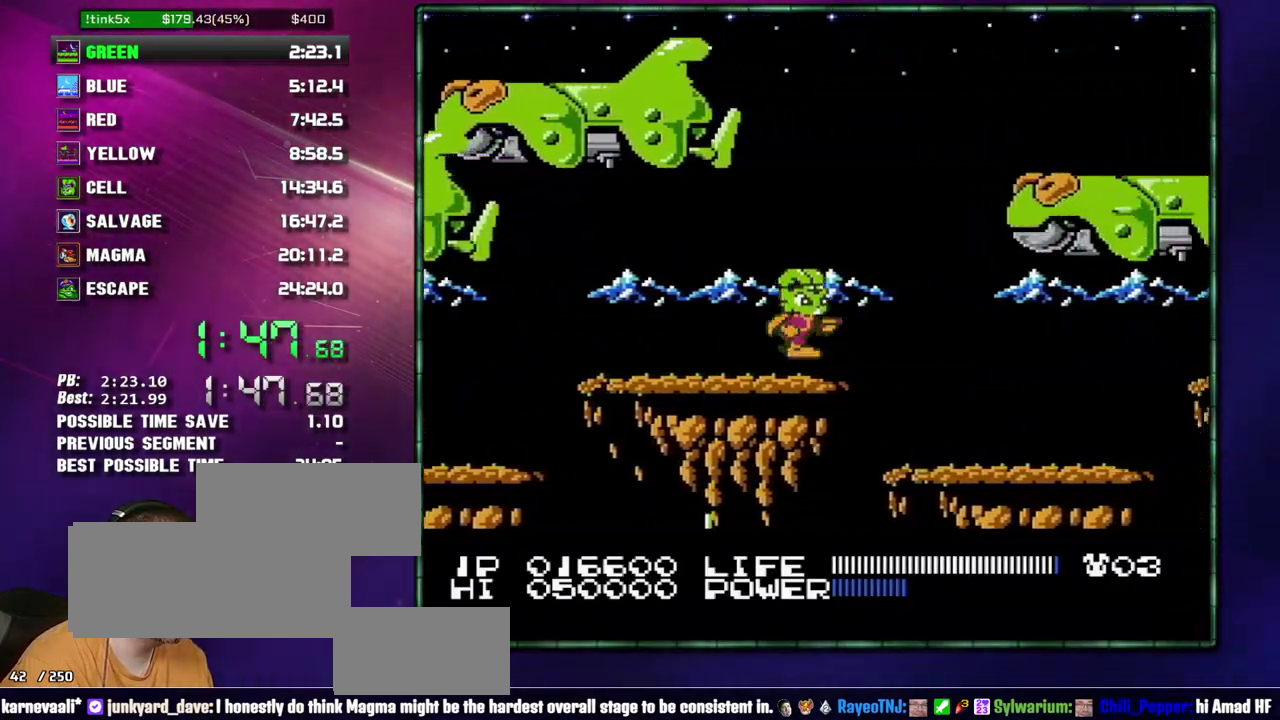
{"buttons": ["DPAD_RIGHT"], "events": []}
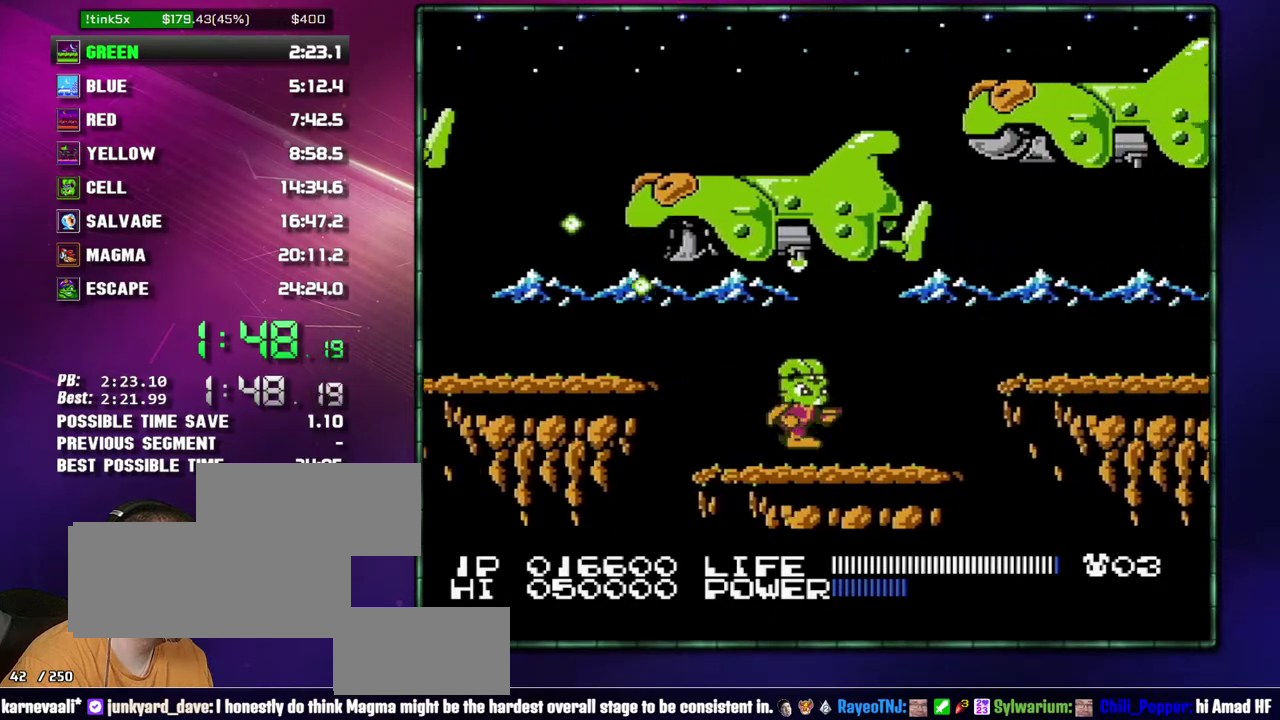
{"buttons": ["DPAD_RIGHT"], "events": [[217, "A", "down"], [333, "A", "up"]]}
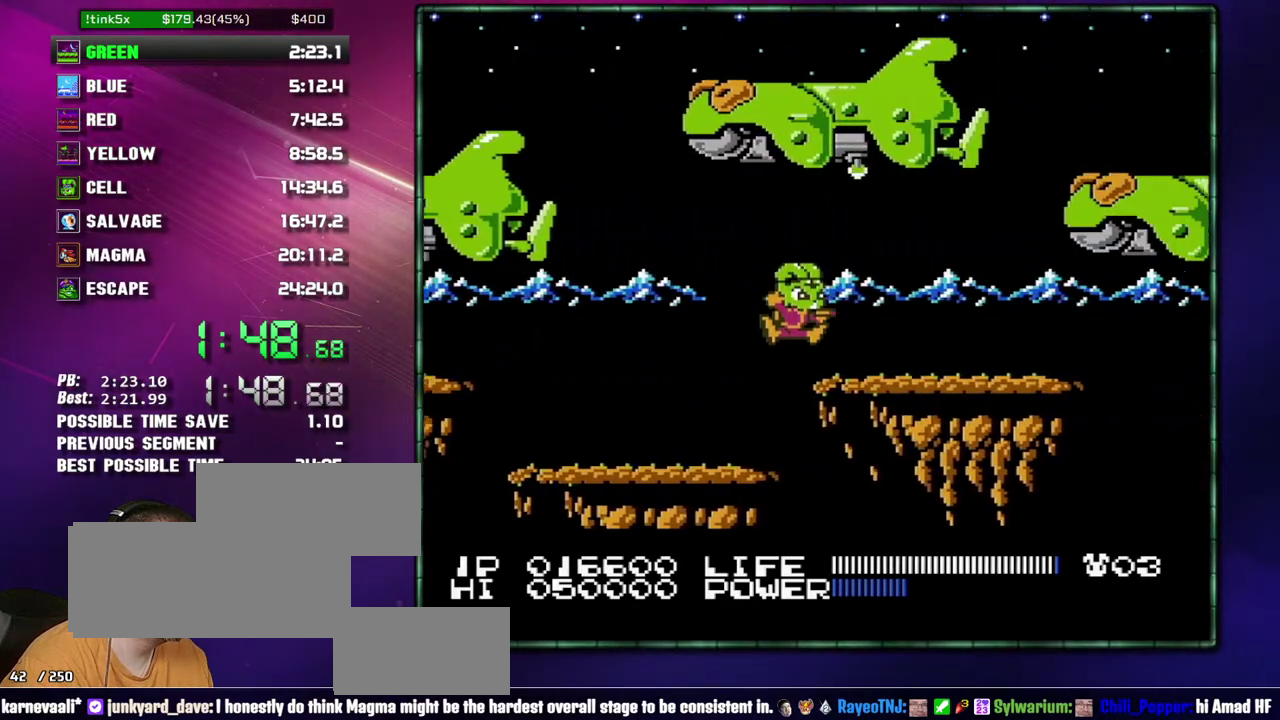
{"buttons": ["DPAD_RIGHT"], "events": [[17, "DPAD_RIGHT", "up"], [83, "A", "down"], [150, "DPAD_RIGHT", "down"], [183, "A", "up"]]}
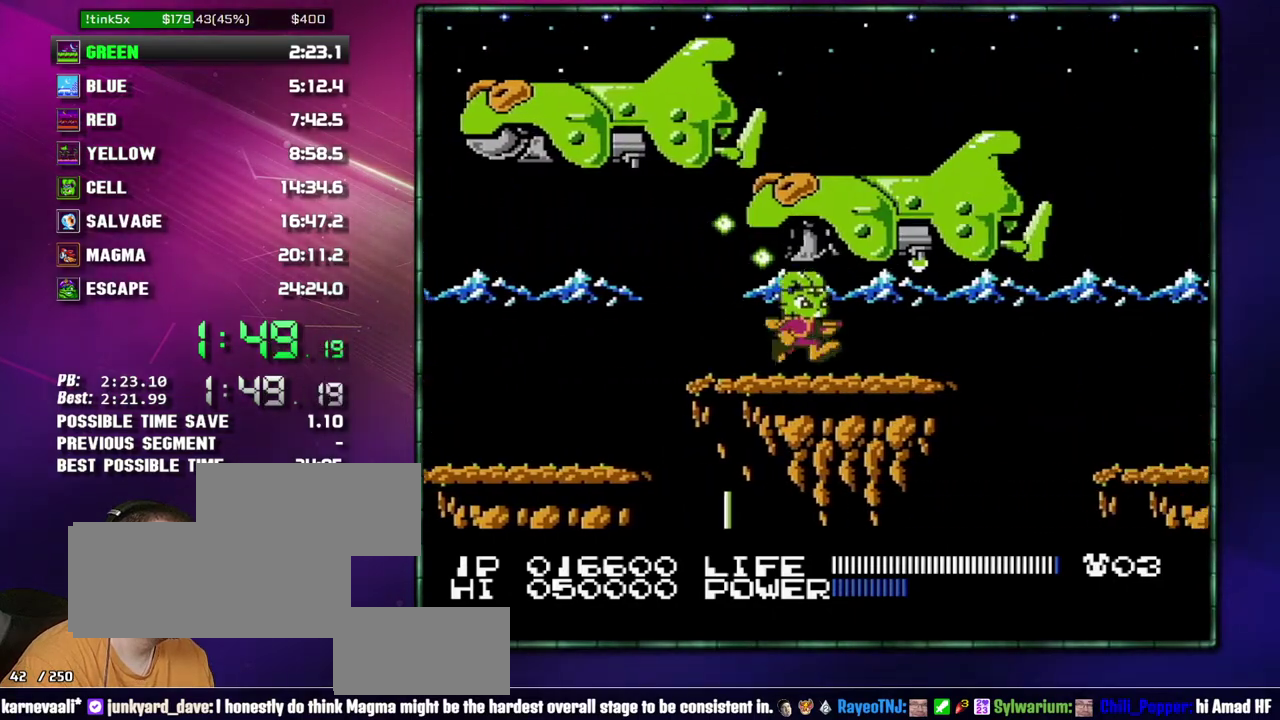
{"buttons": ["DPAD_RIGHT"], "events": [[400, "A", "down"], [483, "A", "up"]]}
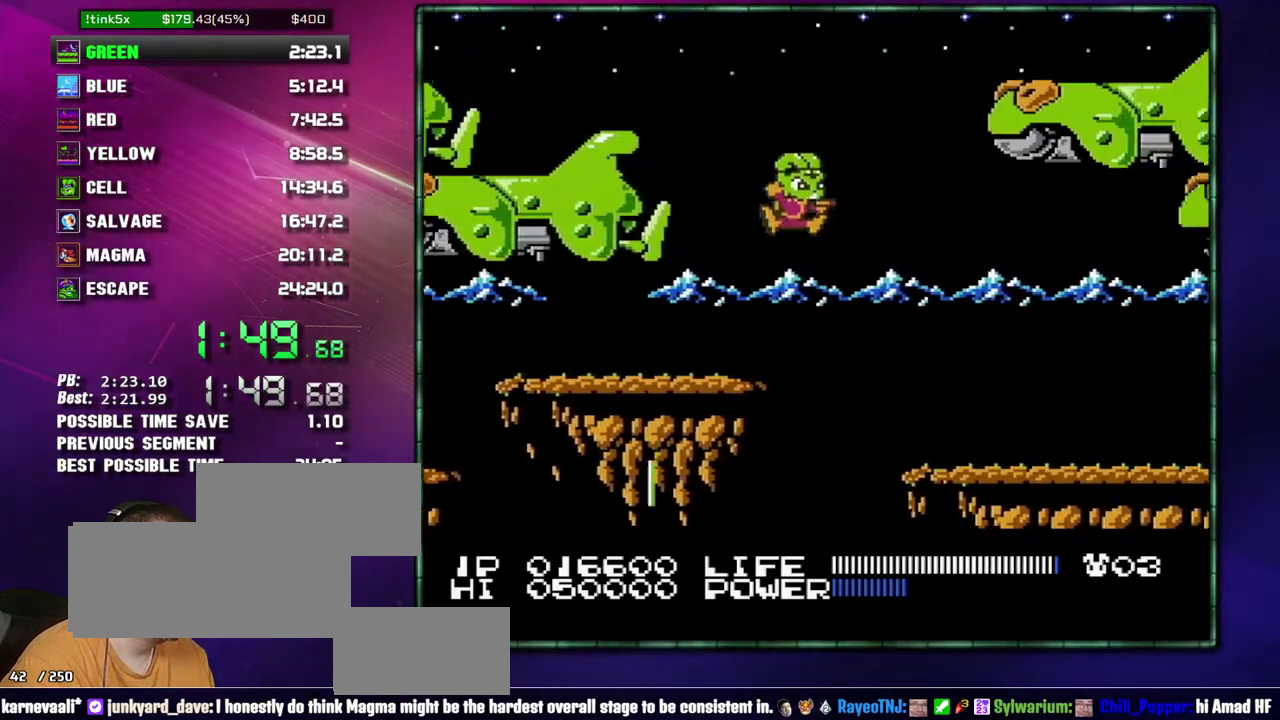
{"buttons": ["DPAD_RIGHT"], "events": []}
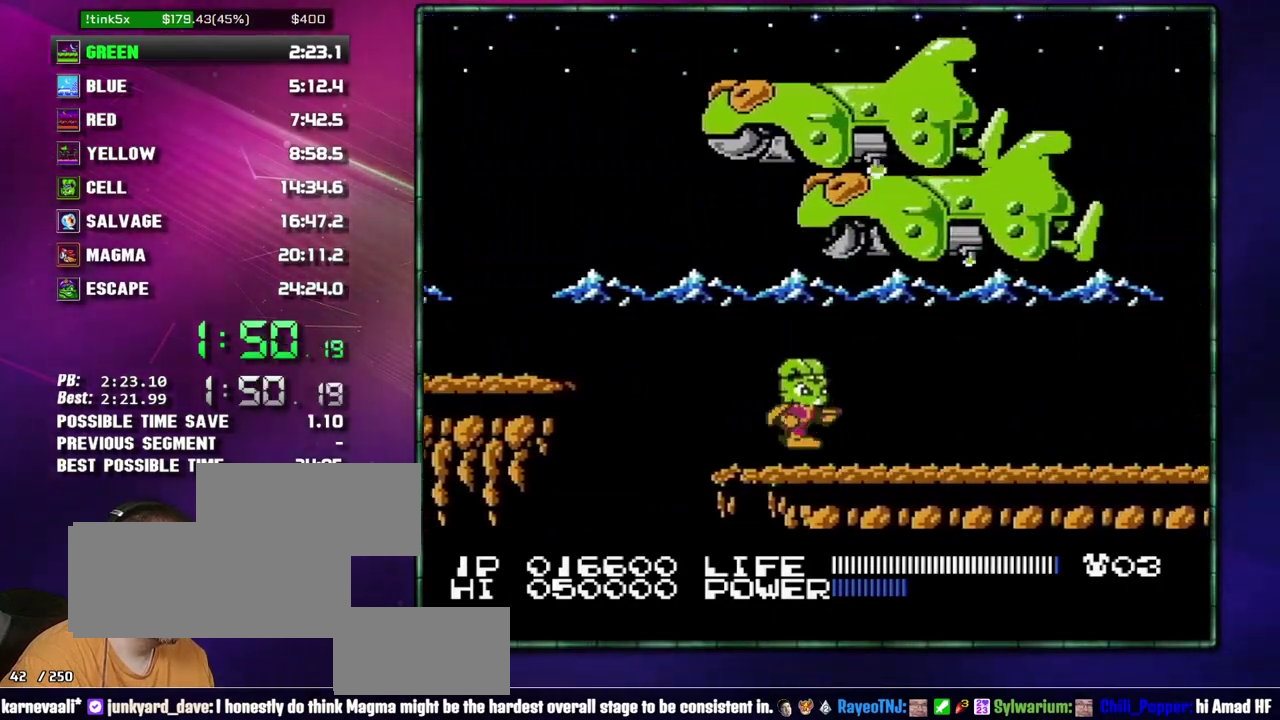
{"buttons": ["DPAD_RIGHT"], "events": []}
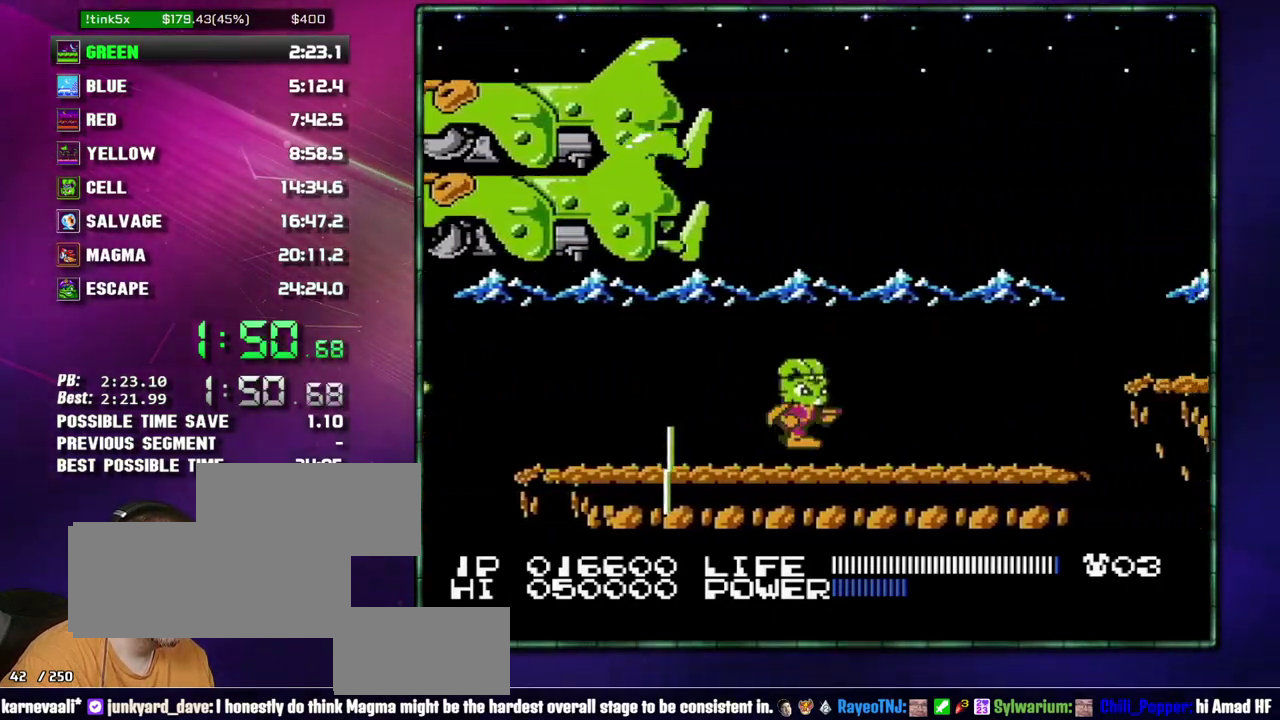
{"buttons": ["DPAD_RIGHT"], "events": []}
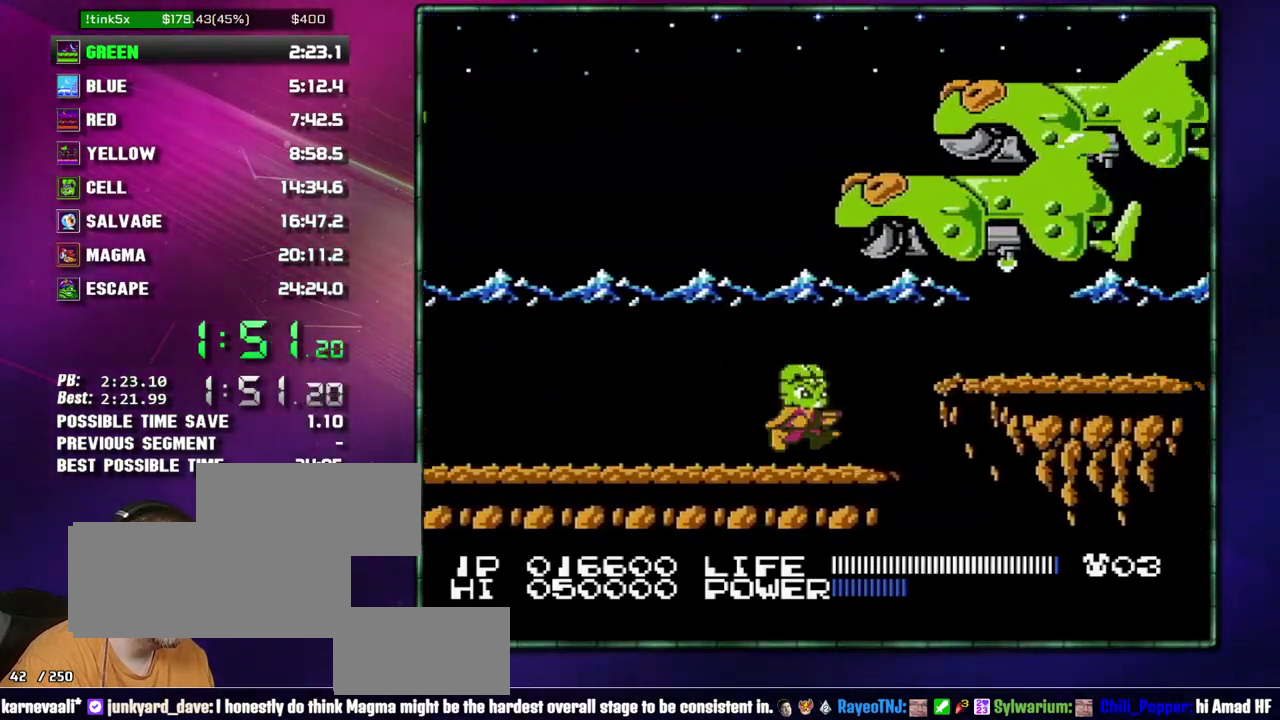
{"buttons": [], "events": [[50, "A", "down"], [150, "A", "up"], [433, "DPAD_RIGHT", "up"]]}
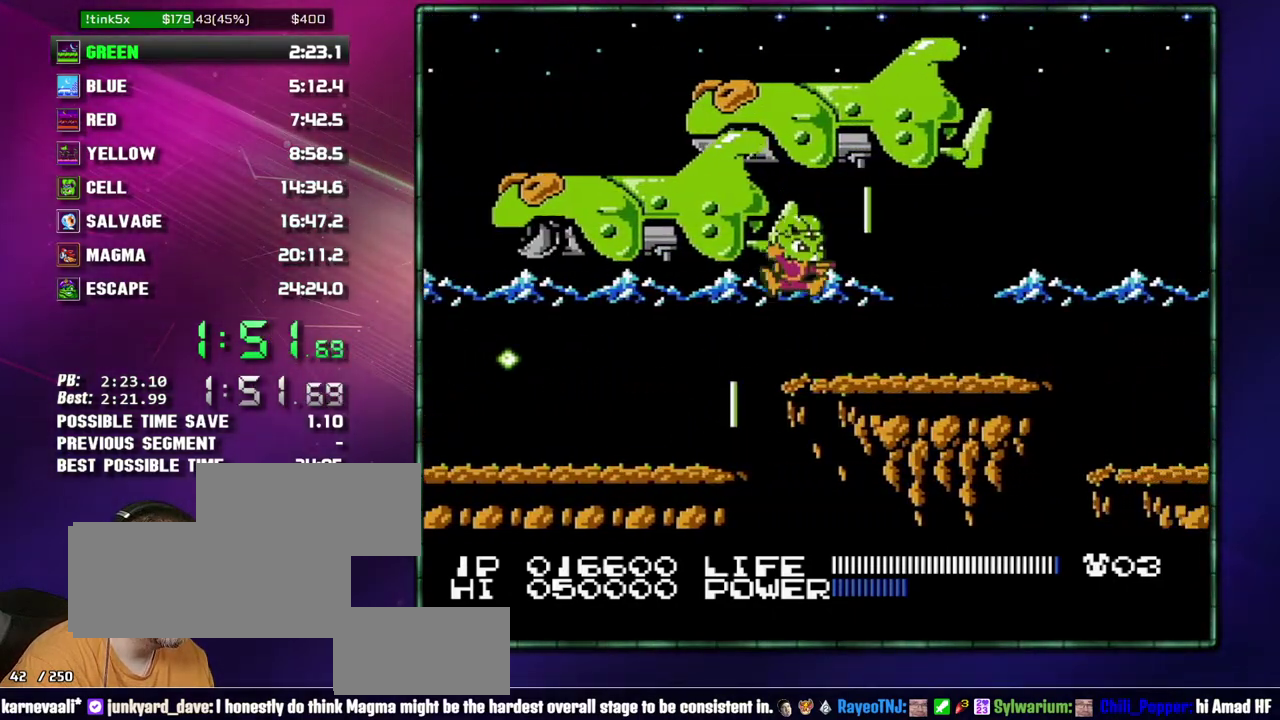
{"buttons": ["DPAD_RIGHT"], "events": [[17, "A", "down"], [50, "DPAD_RIGHT", "down"], [117, "A", "up"]]}
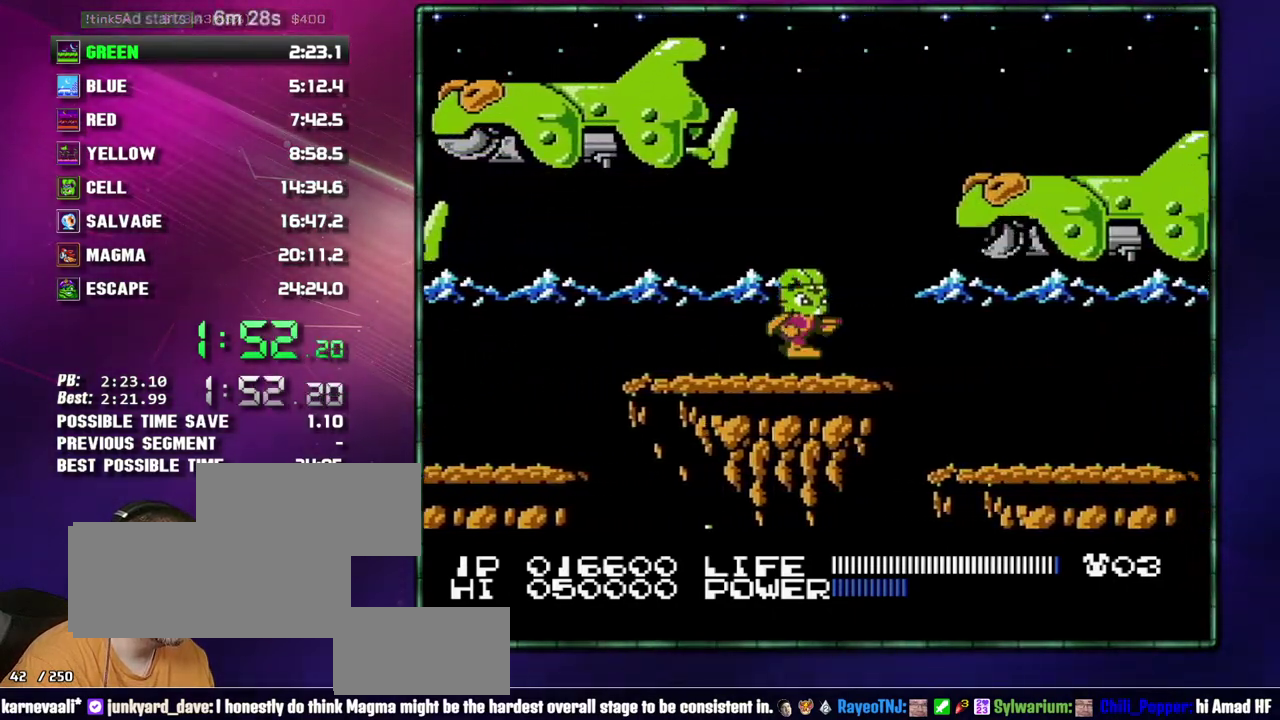
{"buttons": ["DPAD_RIGHT"], "events": []}
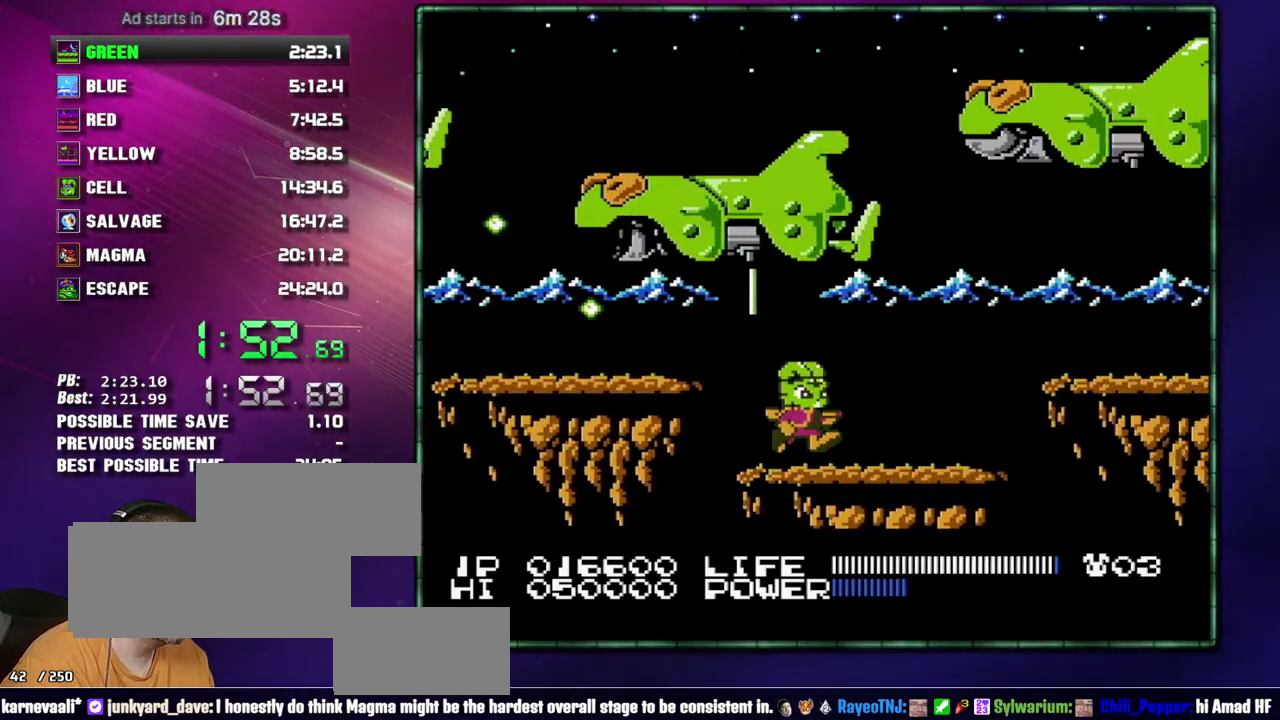
{"buttons": [], "events": [[400, "DPAD_RIGHT", "up"]]}
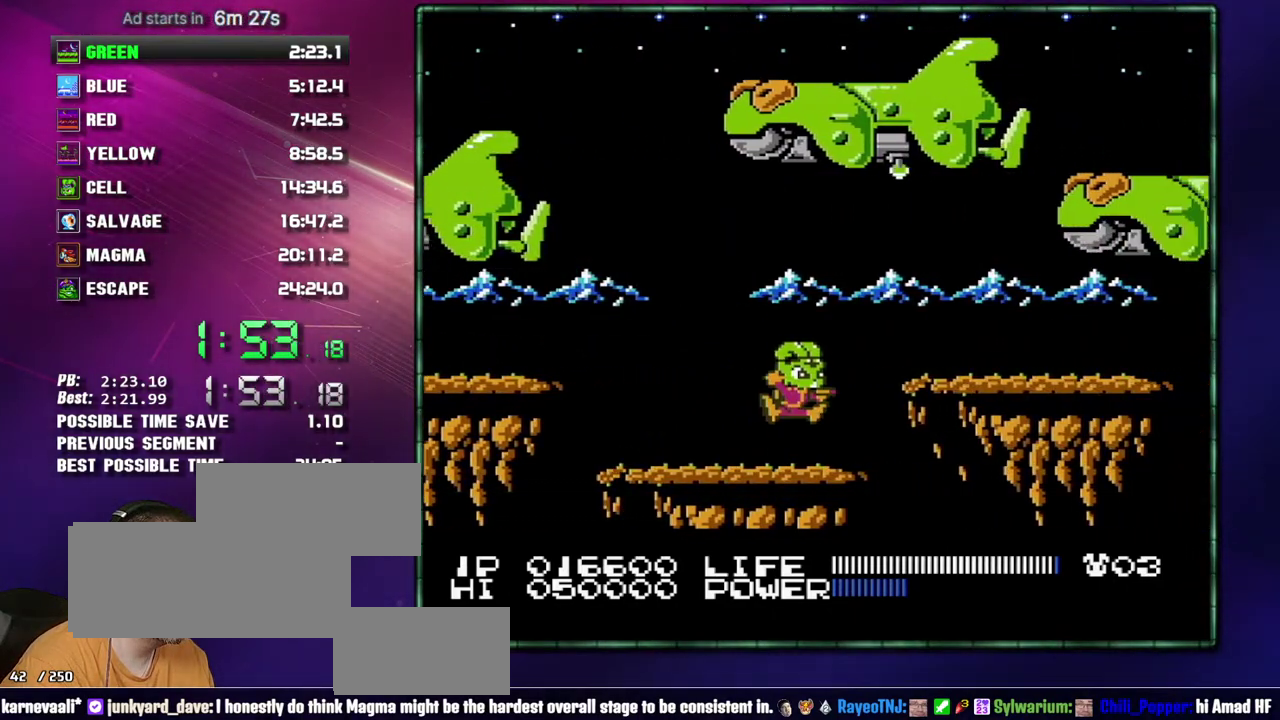
{"buttons": ["DPAD_RIGHT"], "events": [[50, "A", "down"], [83, "DPAD_RIGHT", "down"], [233, "A", "up"]]}
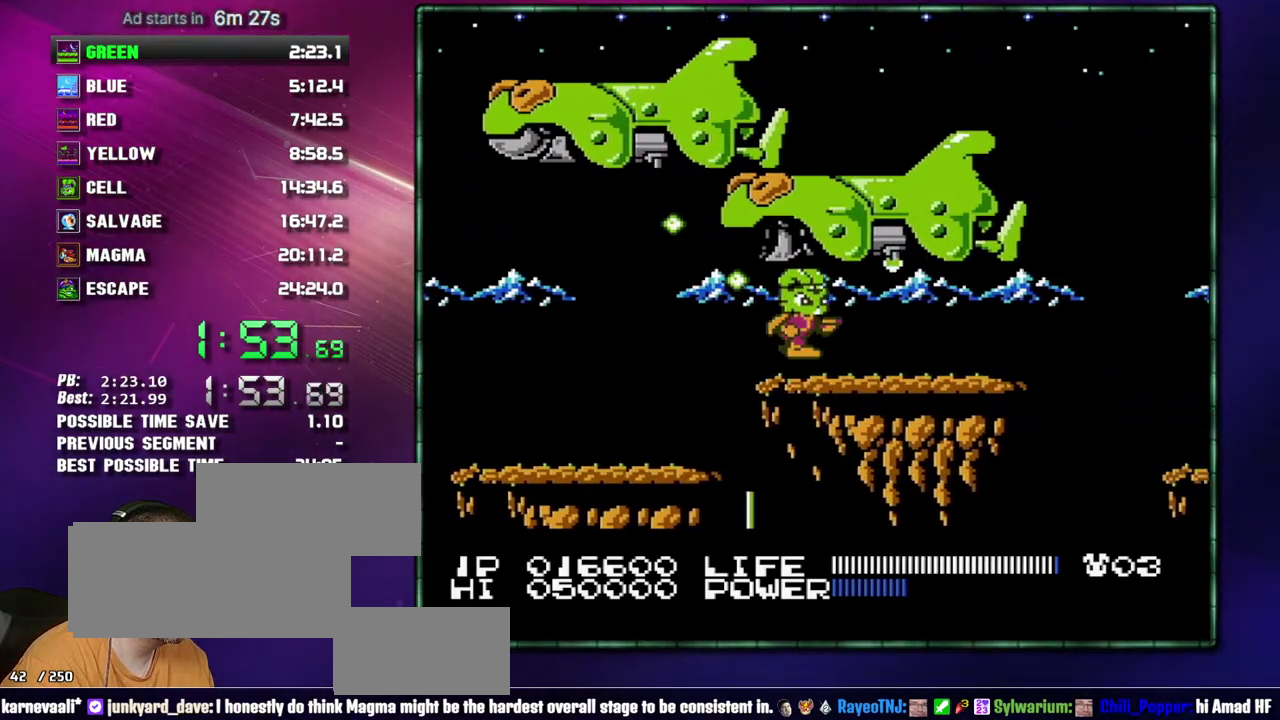
{"buttons": ["DPAD_RIGHT"], "events": []}